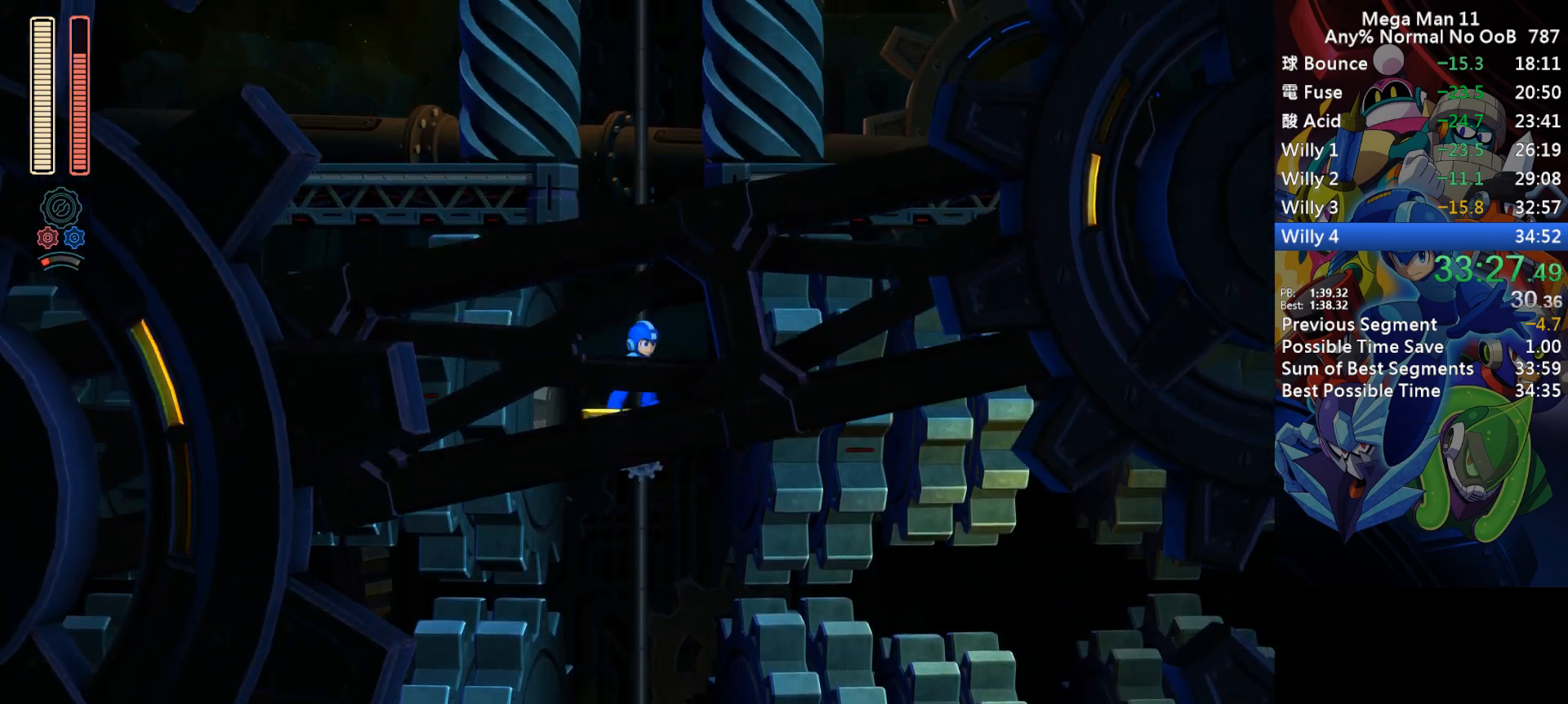
Gameplay with keyboard; each line is a JSON object with the keys held at the frame after it. "events" lists presses ("down") and releases ("up") of "1", "2", "3", "4", "a", "c", "d", "down", "e", "f", "left", "num1", "num2", "num3", "num4", "num5", "num6", "num7", "num8", "num9", "q", "r", "return", "right", "s", "space", "up", "w" and "z" between this image and that frame as [ms after this image, input, new state], when the widget could be followed in between. No other keys are recorded. Mouse input is not recorded.
{"keys": [], "events": [[400, "right", "down"], [450, "right", "up"]]}
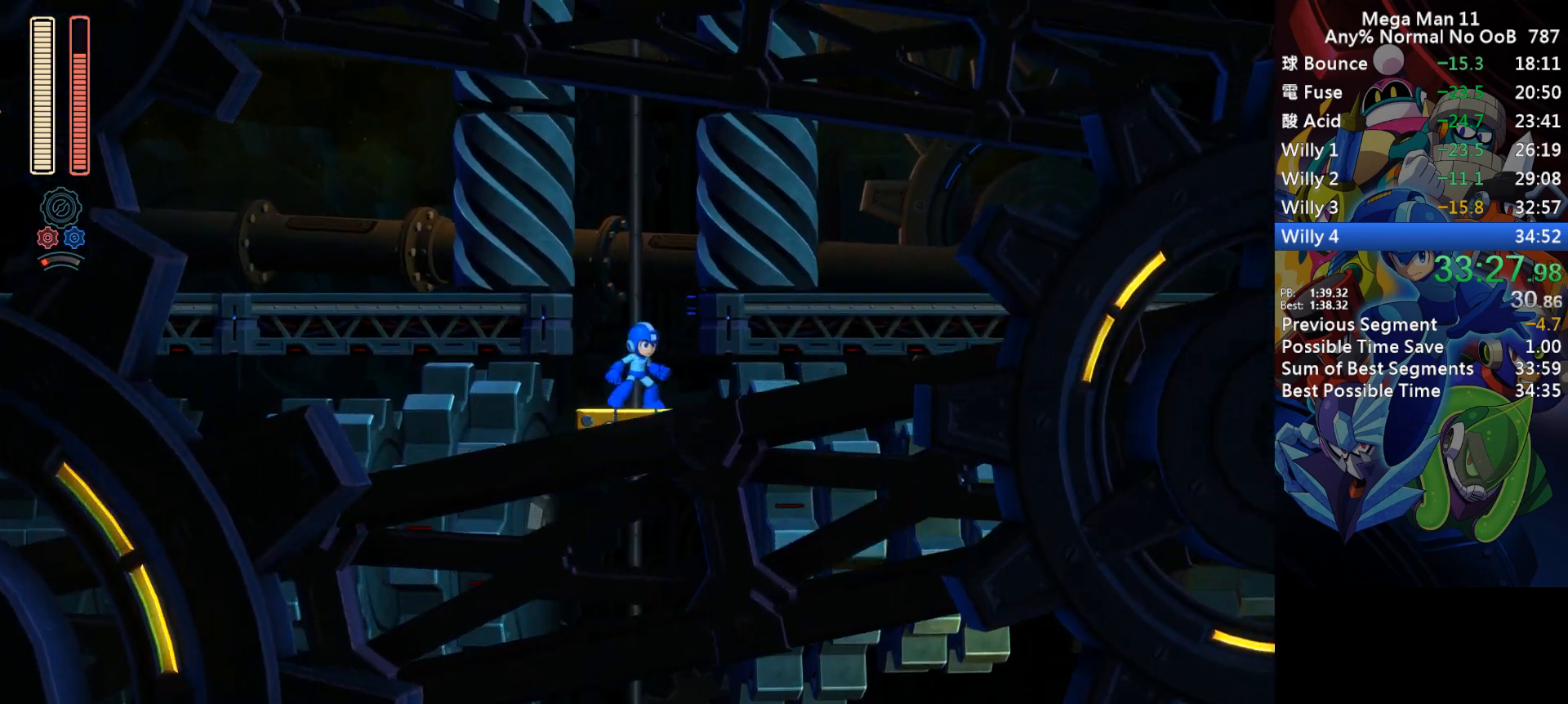
{"keys": [], "events": [[333, "right", "down"], [383, "right", "up"]]}
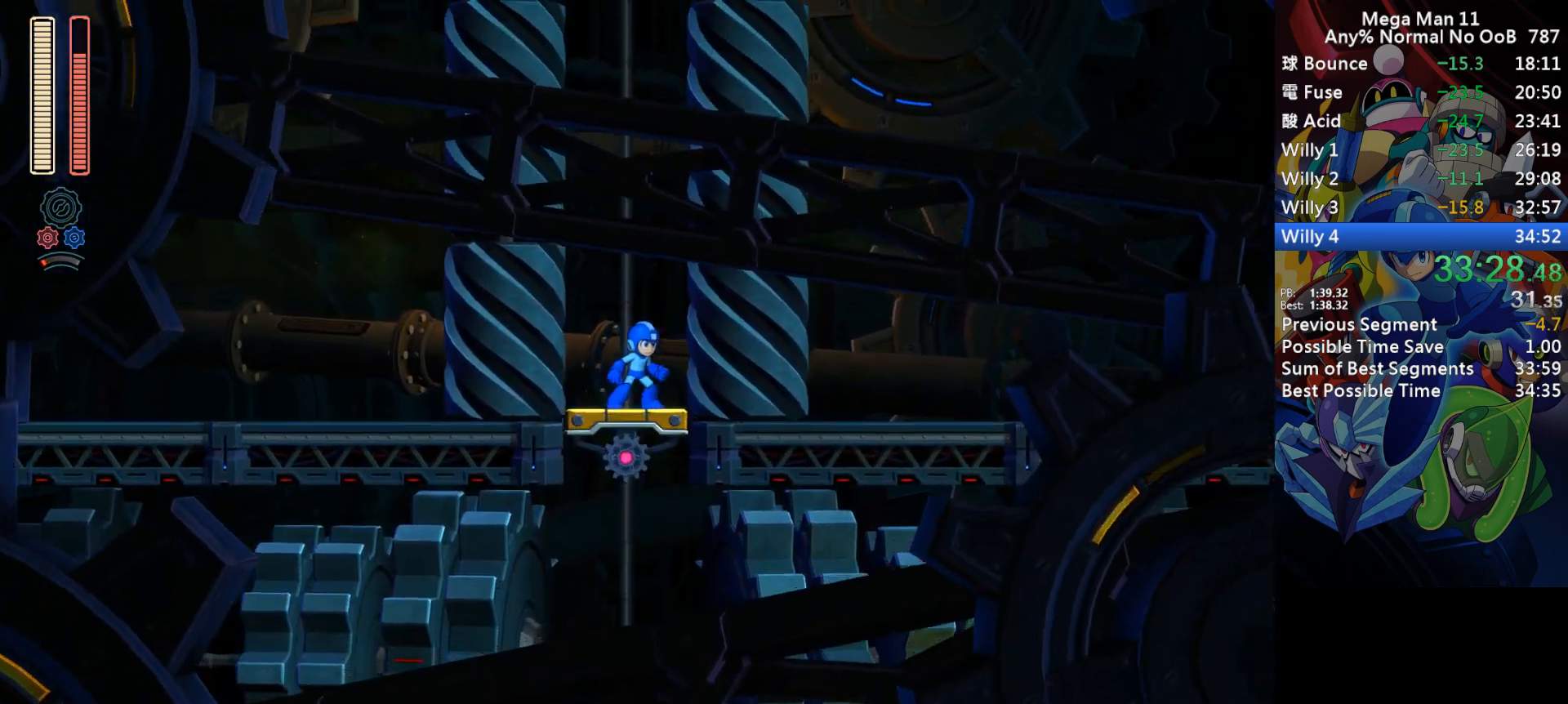
{"keys": [], "events": []}
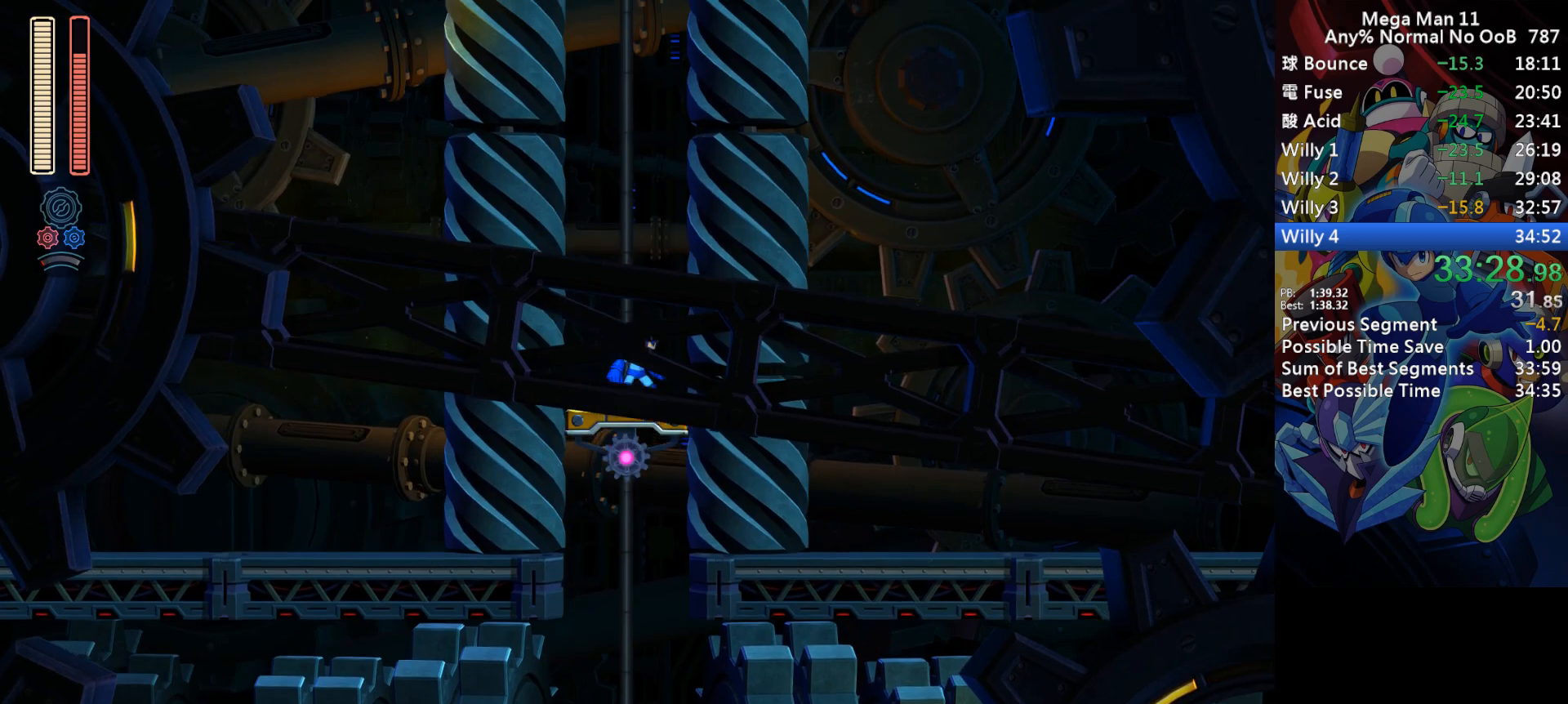
{"keys": [], "events": []}
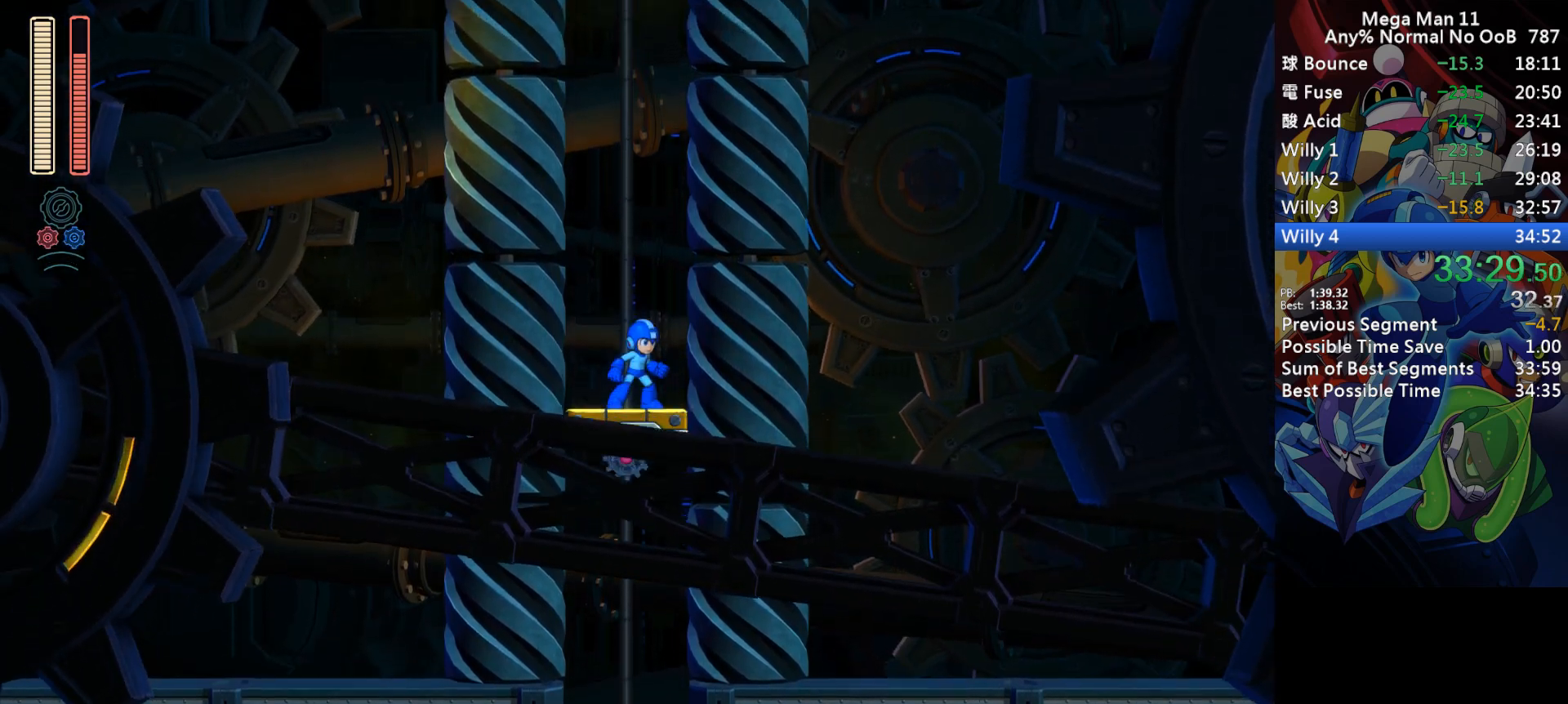
{"keys": [], "events": []}
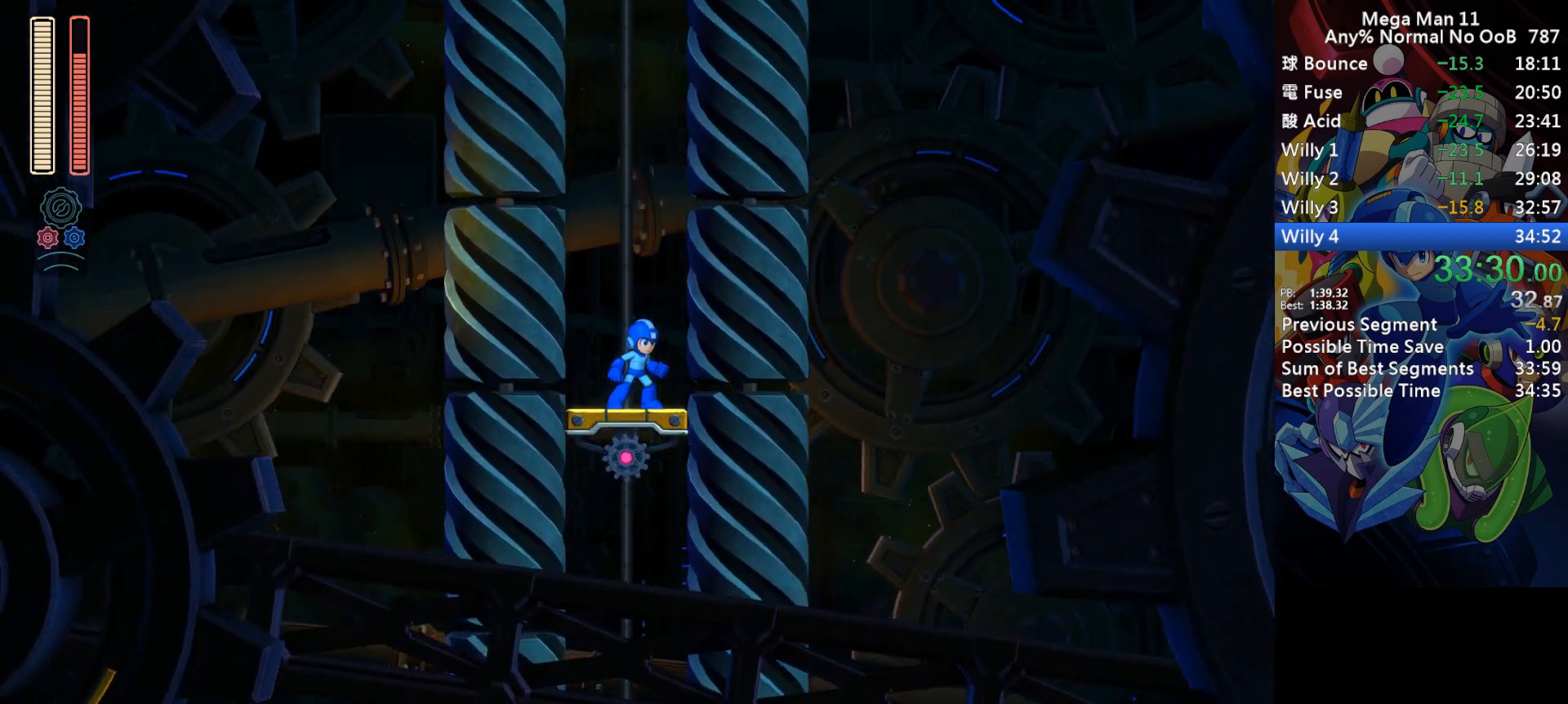
{"keys": [], "events": []}
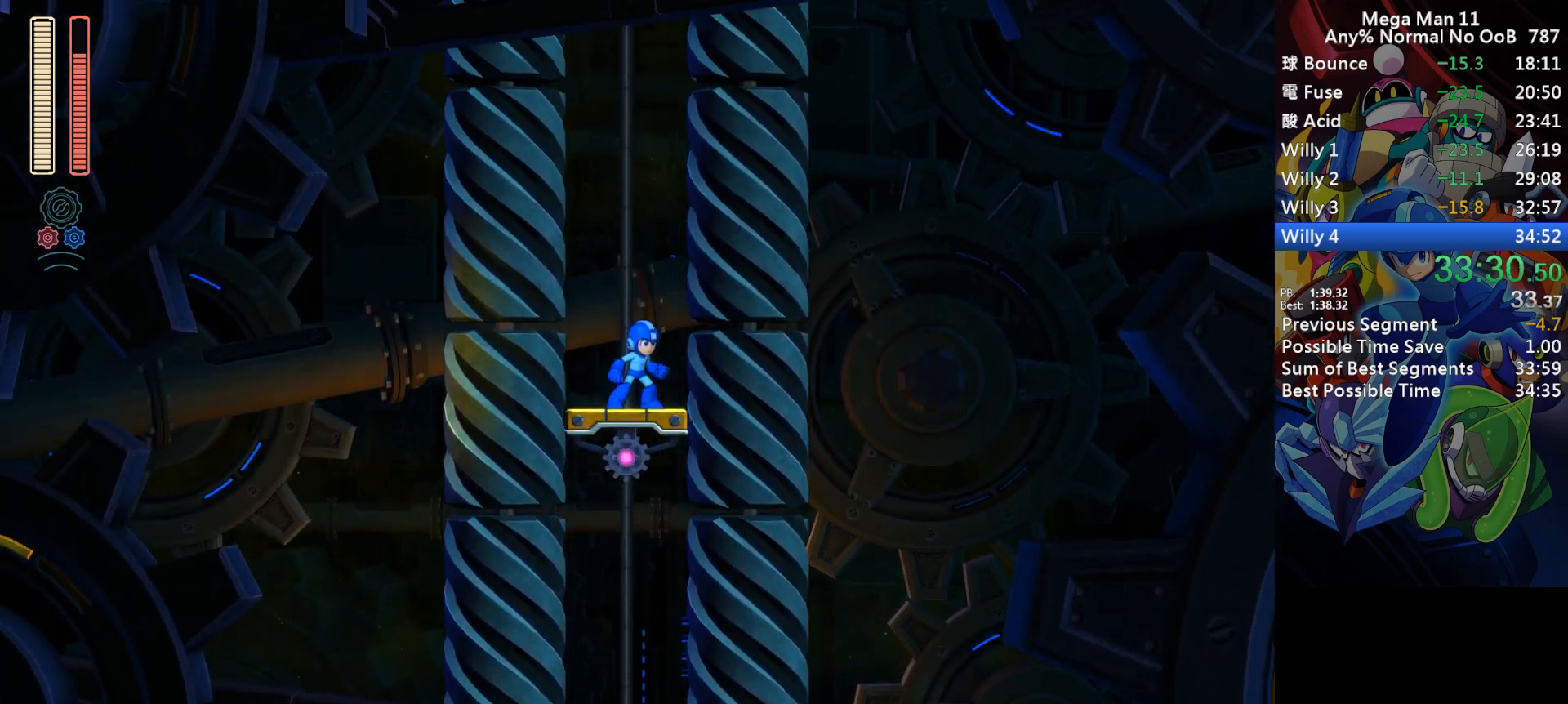
{"keys": [], "events": []}
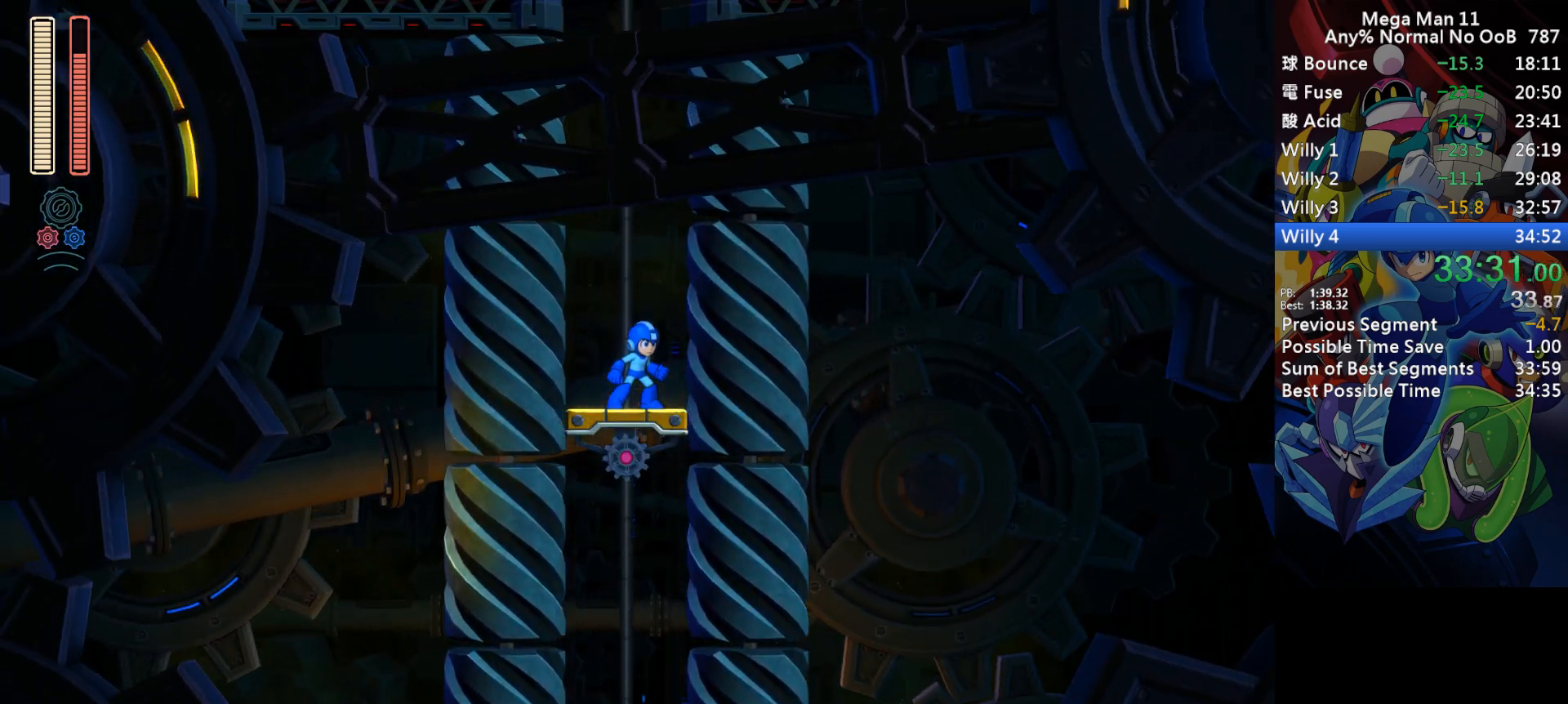
{"keys": [], "events": []}
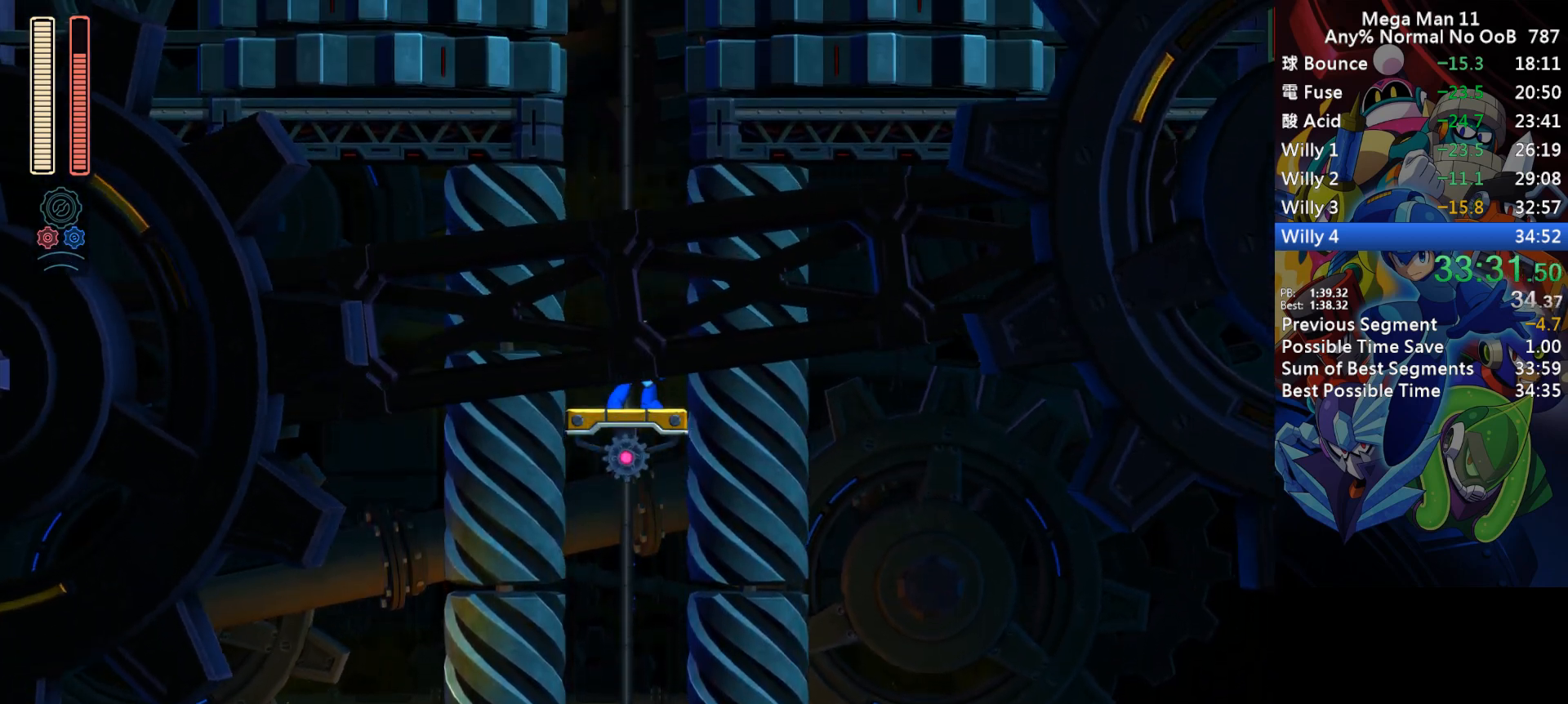
{"keys": [], "events": [[400, "w", "down"], [467, "w", "up"]]}
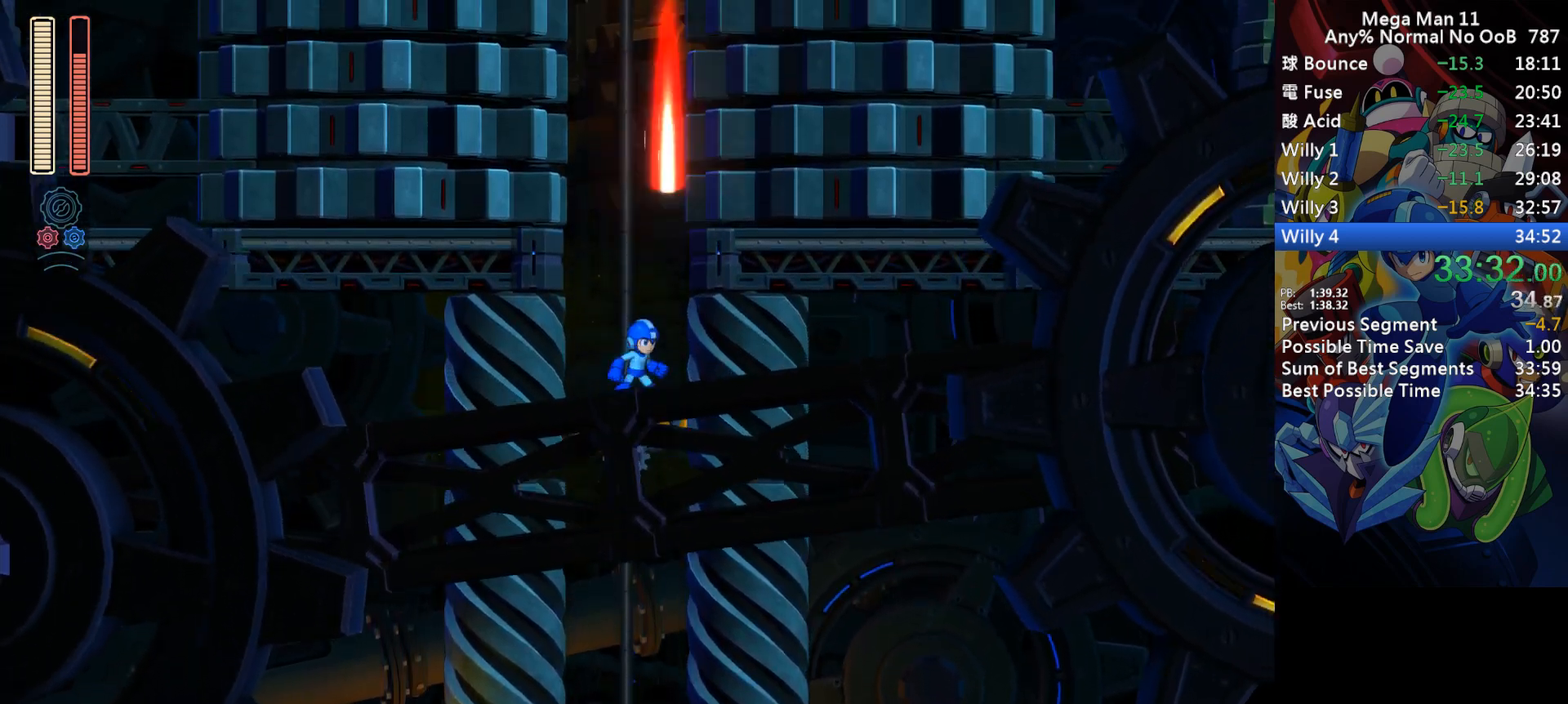
{"keys": [], "events": []}
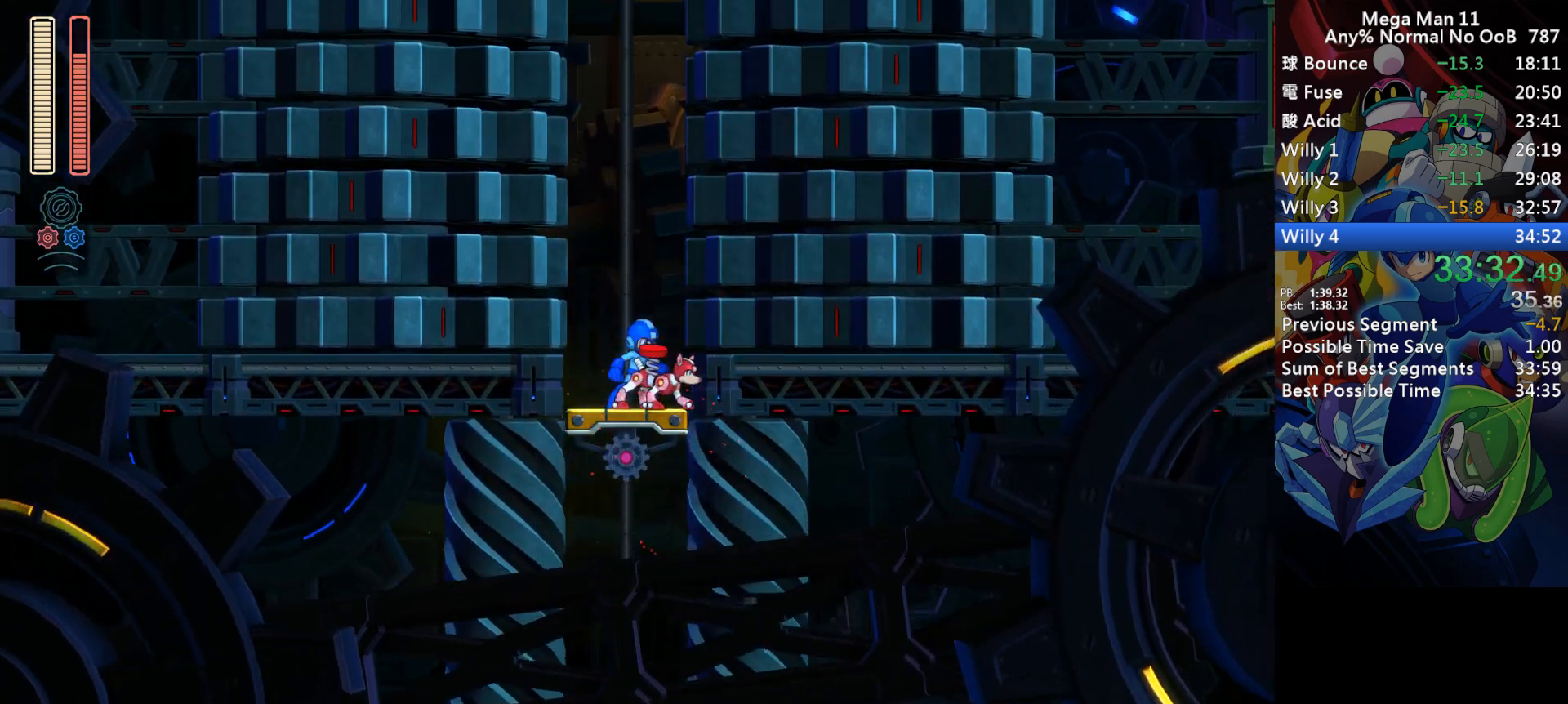
{"keys": ["right"], "events": [[200, "s", "down"], [267, "right", "down"], [350, "s", "up"]]}
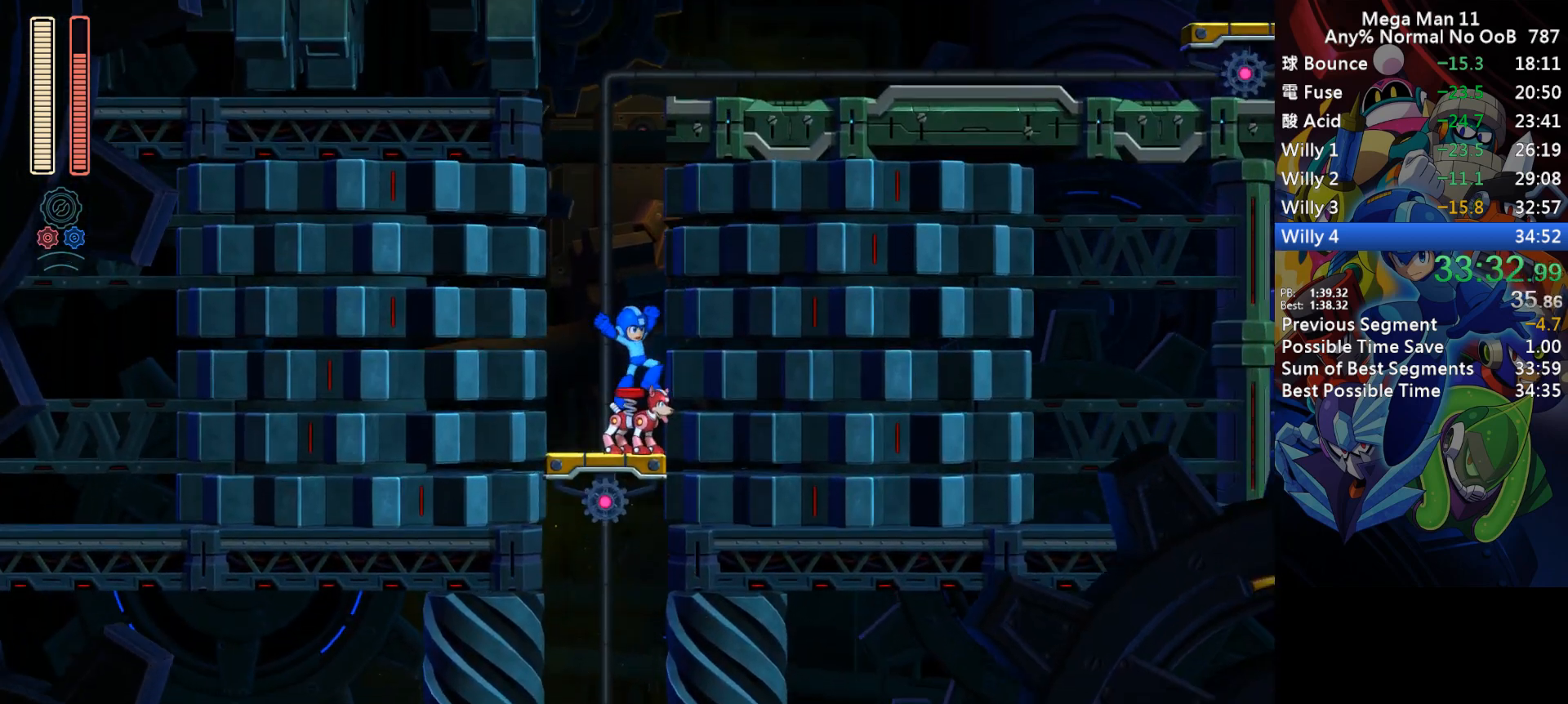
{"keys": ["right"], "events": [[100, "2", "down"], [250, "2", "up"], [417, "space", "down"], [500, "space", "up"]]}
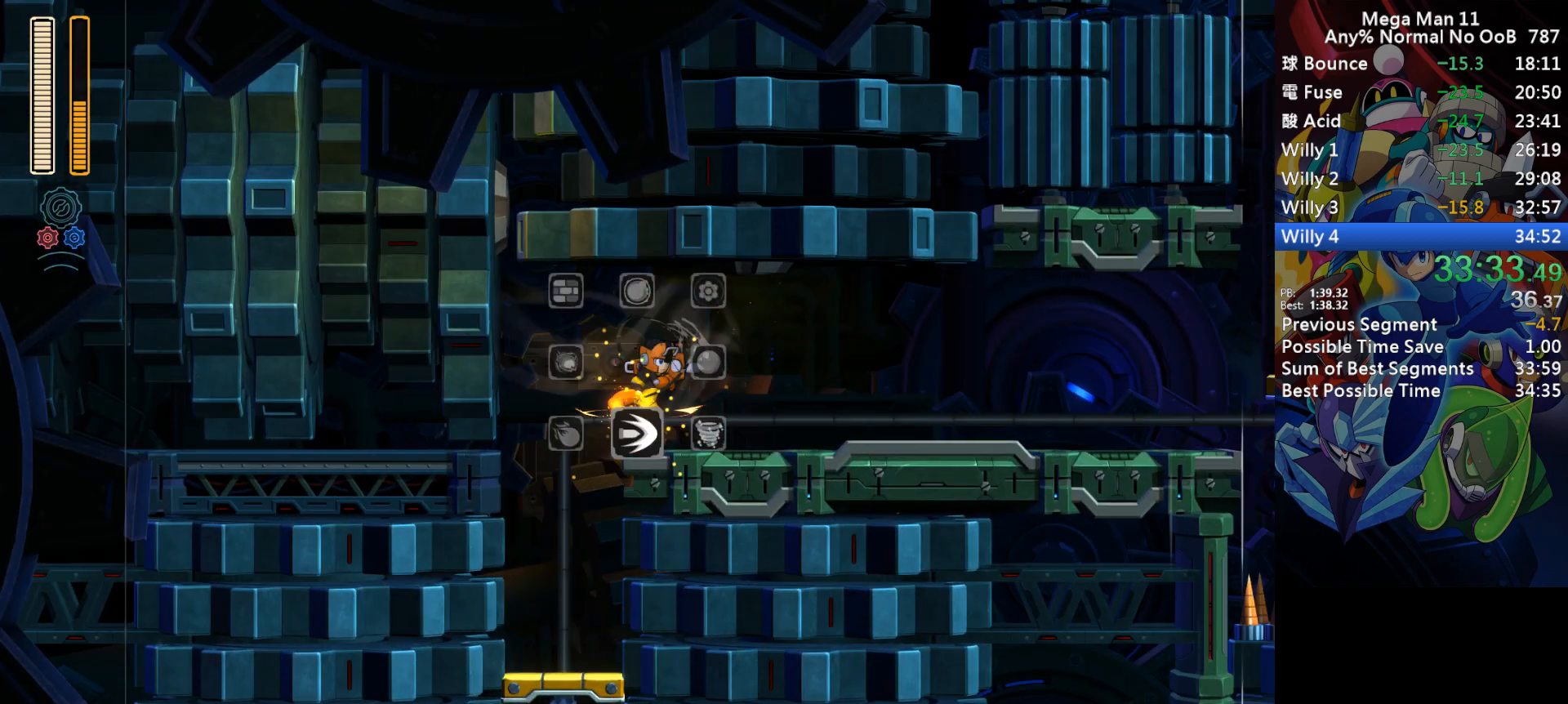
{"keys": ["right"], "events": []}
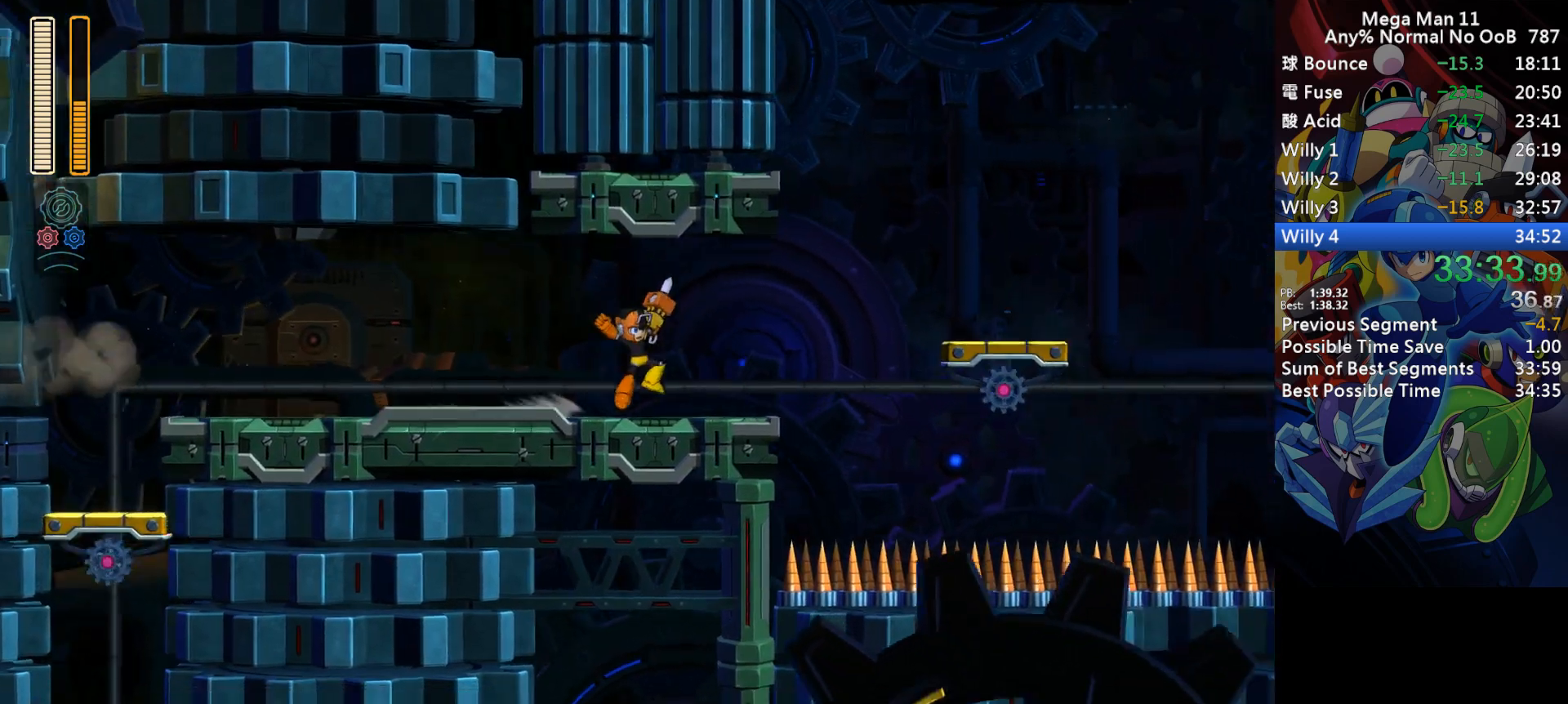
{"keys": ["right", "space"], "events": [[33, "d", "down"], [217, "s", "down"], [250, "z", "down"], [317, "z", "up"], [333, "space", "down"], [350, "d", "up"], [350, "s", "up"]]}
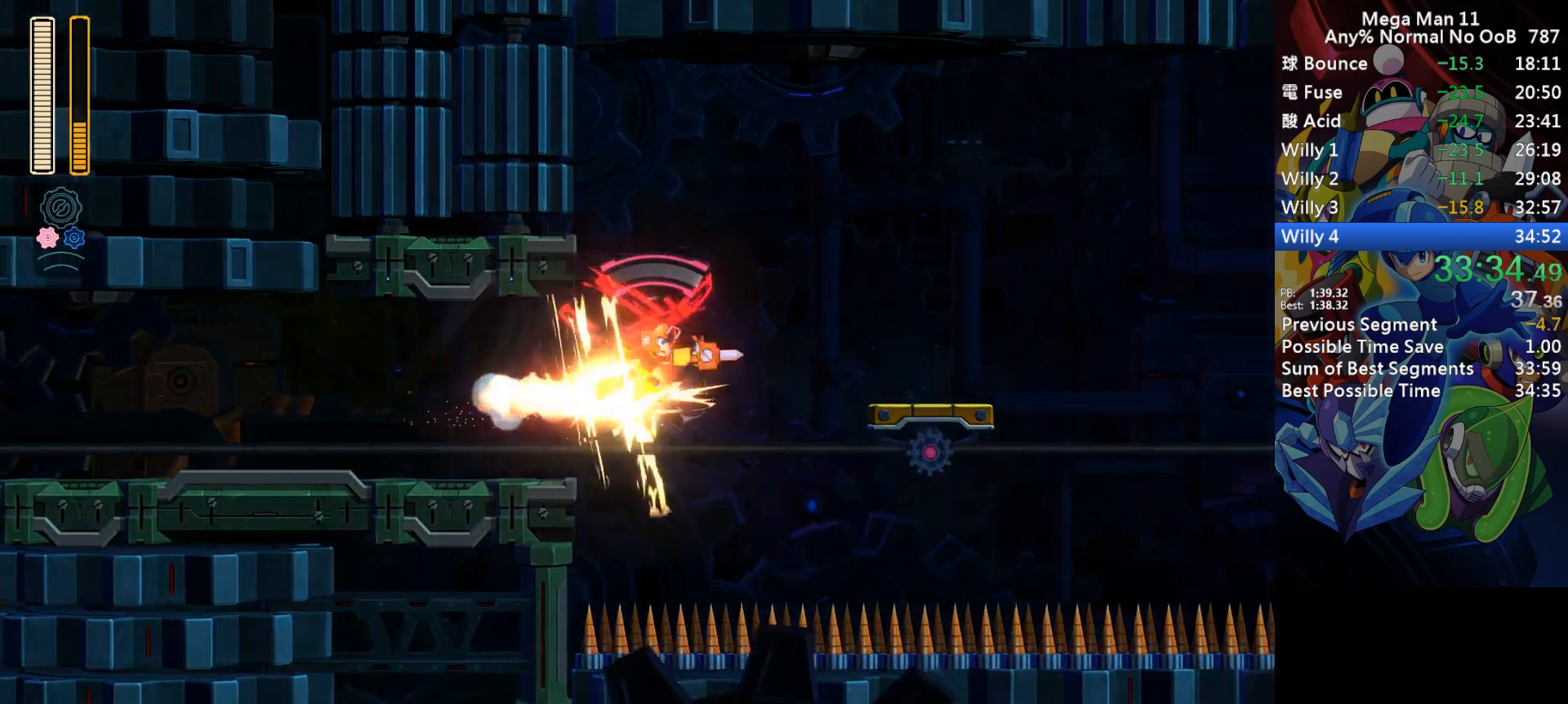
{"keys": ["right", "space"], "events": []}
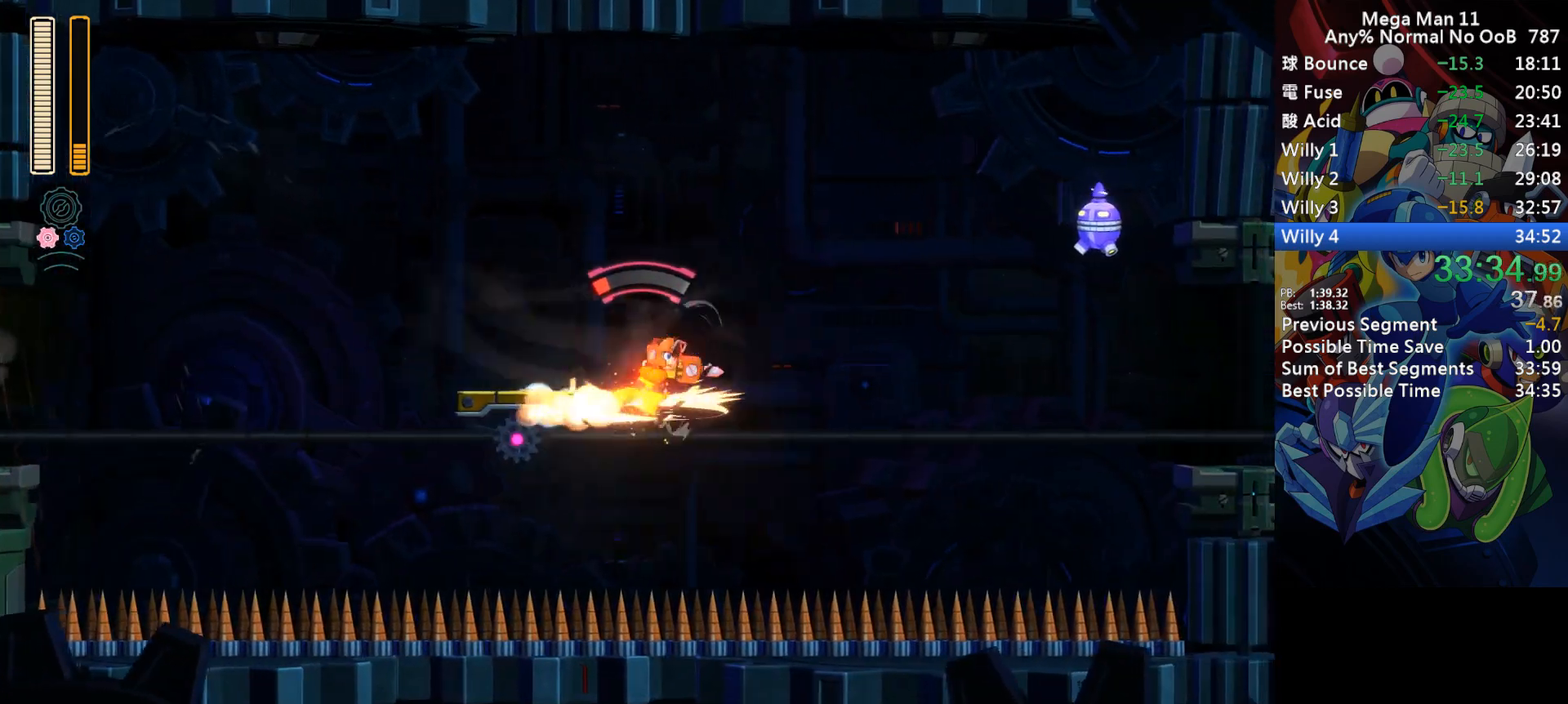
{"keys": ["right"], "events": [[50, "z", "down"], [150, "space", "up"], [150, "z", "up"]]}
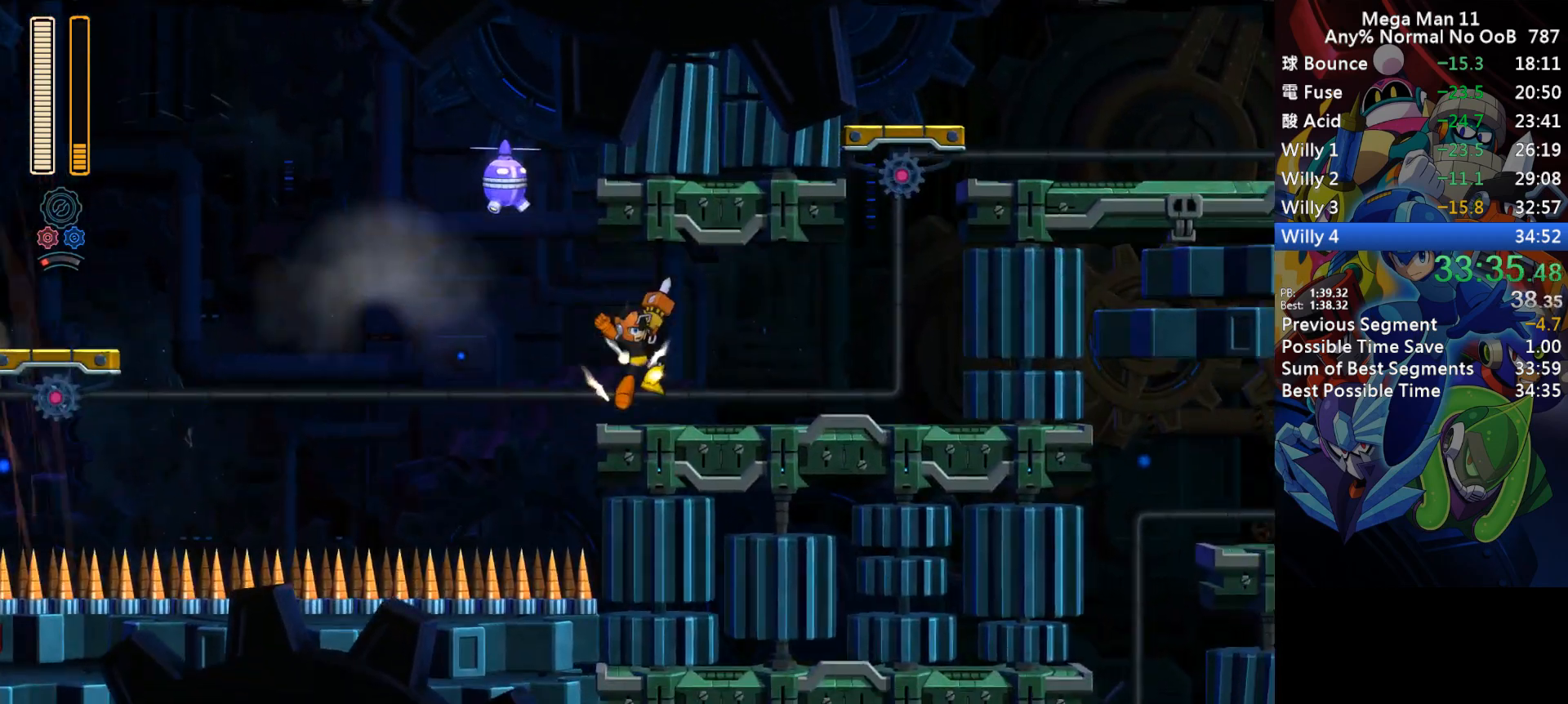
{"keys": ["s"], "events": [[50, "d", "down"], [333, "d", "up"], [367, "w", "down"], [450, "w", "up"], [500, "right", "up"], [500, "s", "down"]]}
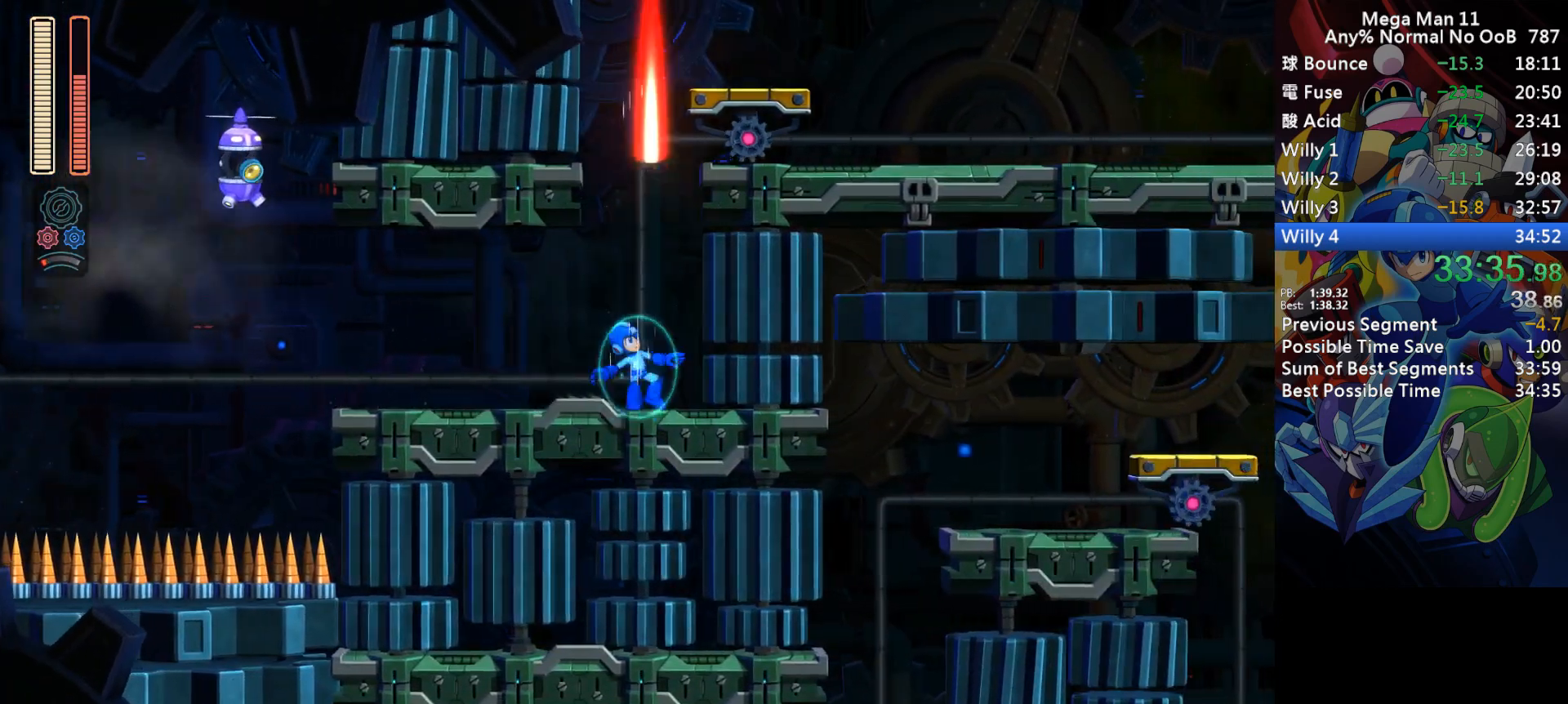
{"keys": ["2", "right"], "events": [[83, "s", "up"], [367, "right", "down"], [433, "2", "down"]]}
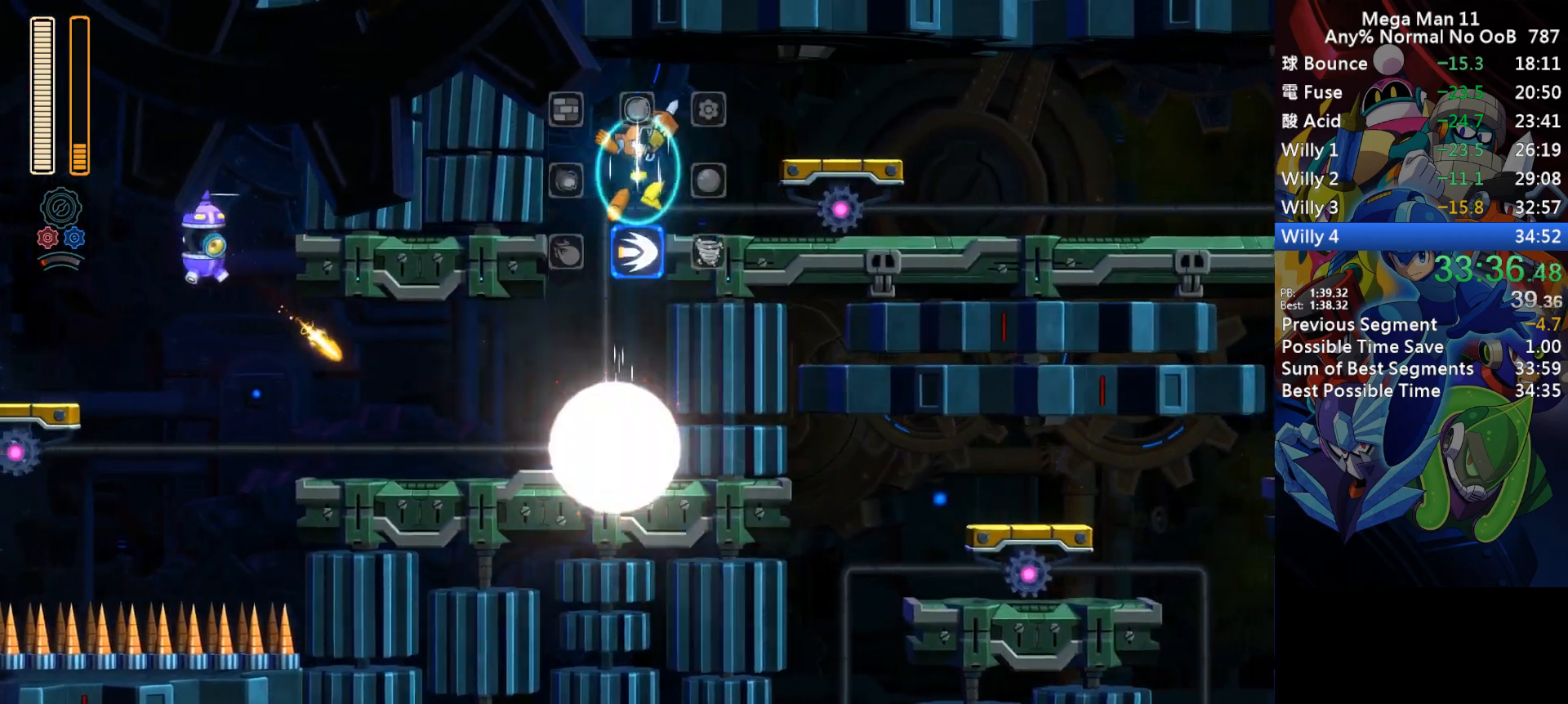
{"keys": ["right"], "events": [[67, "2", "up"], [167, "z", "down"], [200, "space", "down"], [200, "z", "up"], [300, "space", "up"]]}
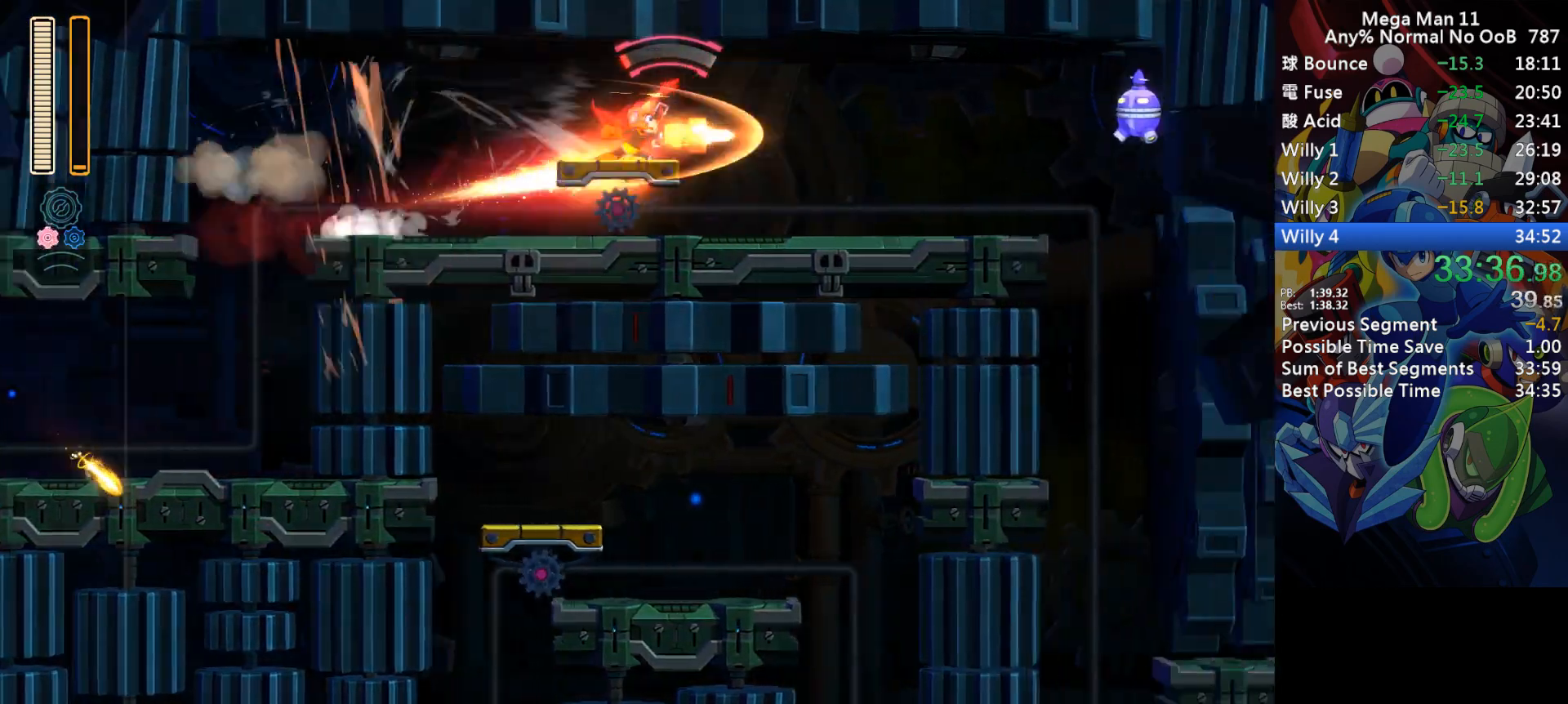
{"keys": ["d", "right"], "events": [[117, "z", "down"], [183, "z", "up"], [367, "d", "down"]]}
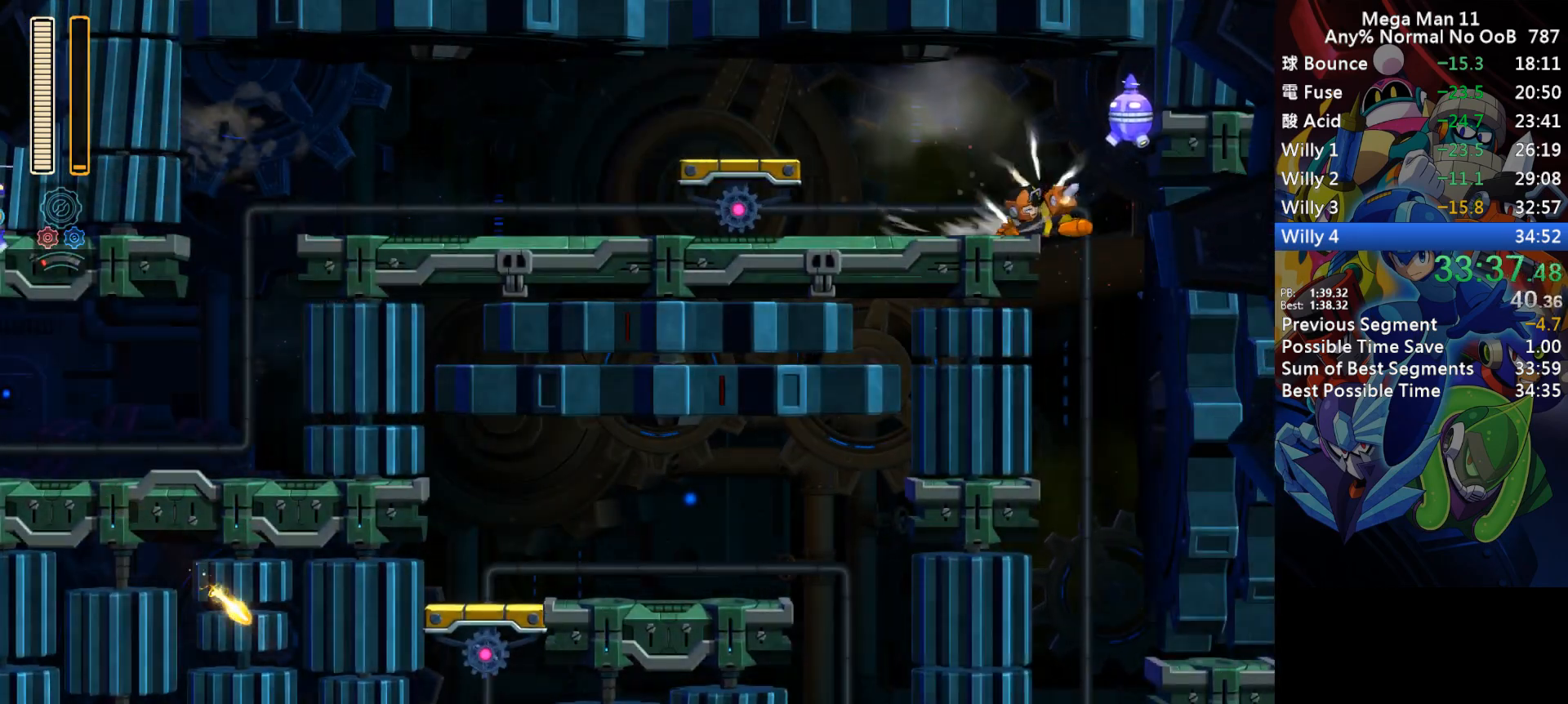
{"keys": ["left"], "events": [[100, "d", "up"], [150, "left", "down"], [167, "right", "up"]]}
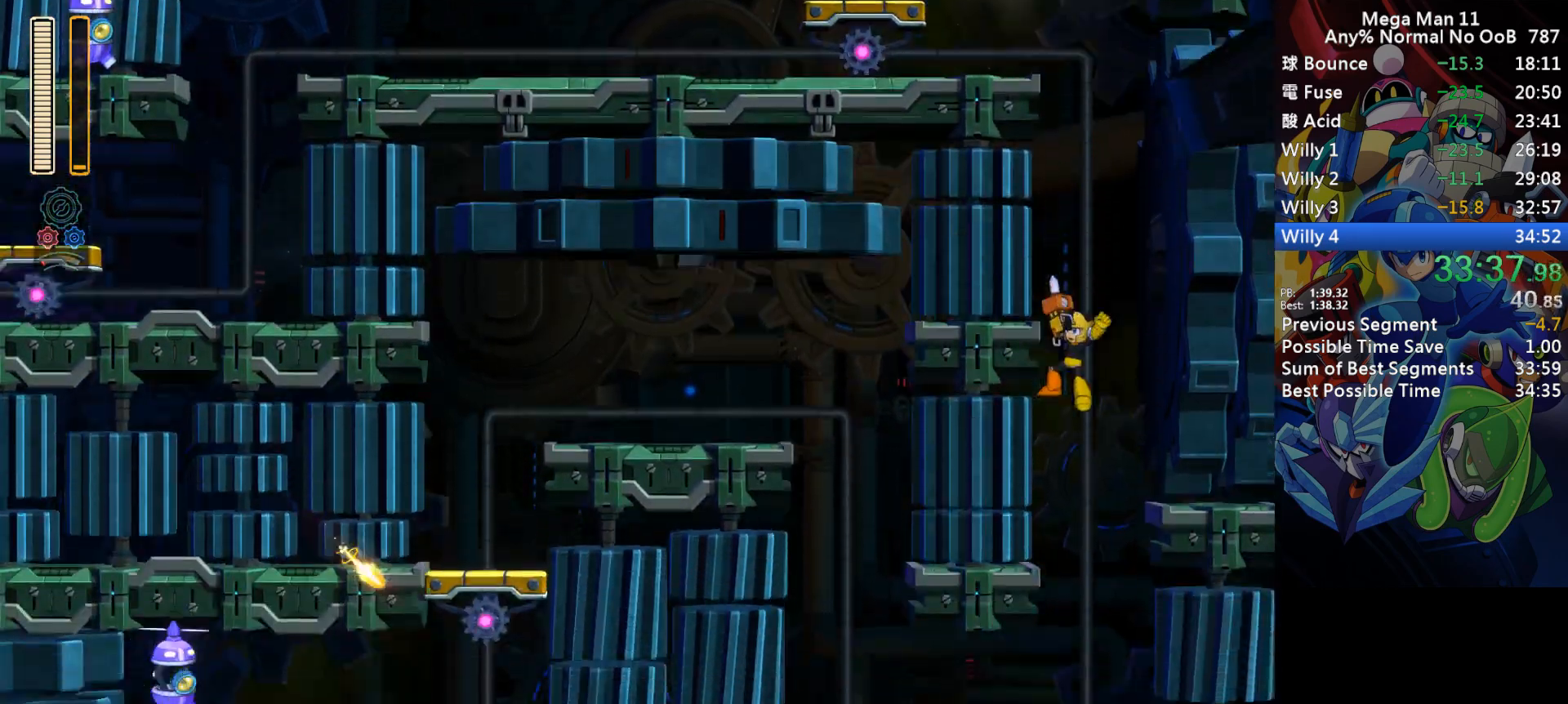
{"keys": ["d", "left"], "events": [[417, "d", "down"]]}
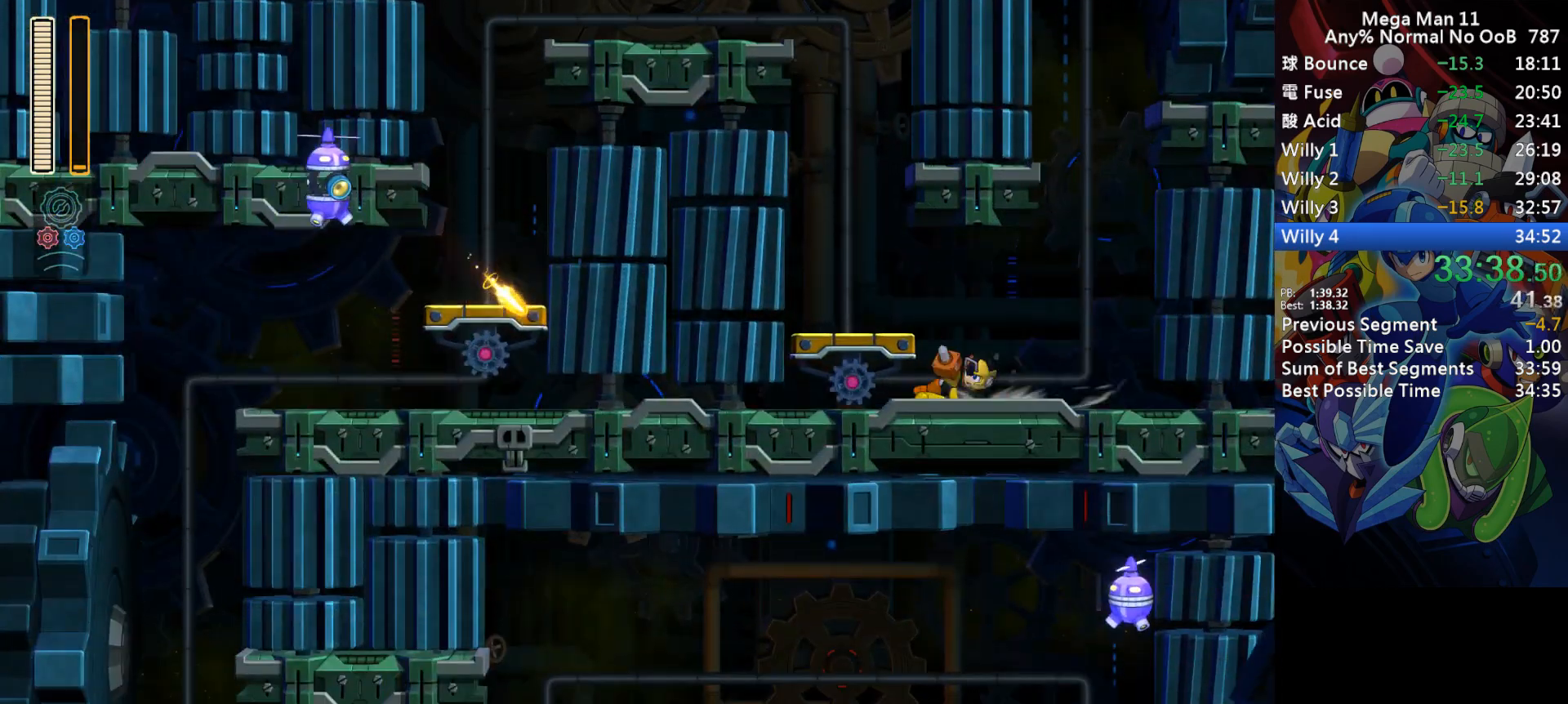
{"keys": ["left"], "events": [[133, "d", "up"], [133, "s", "down"], [250, "f", "down"], [483, "s", "up"], [500, "f", "up"]]}
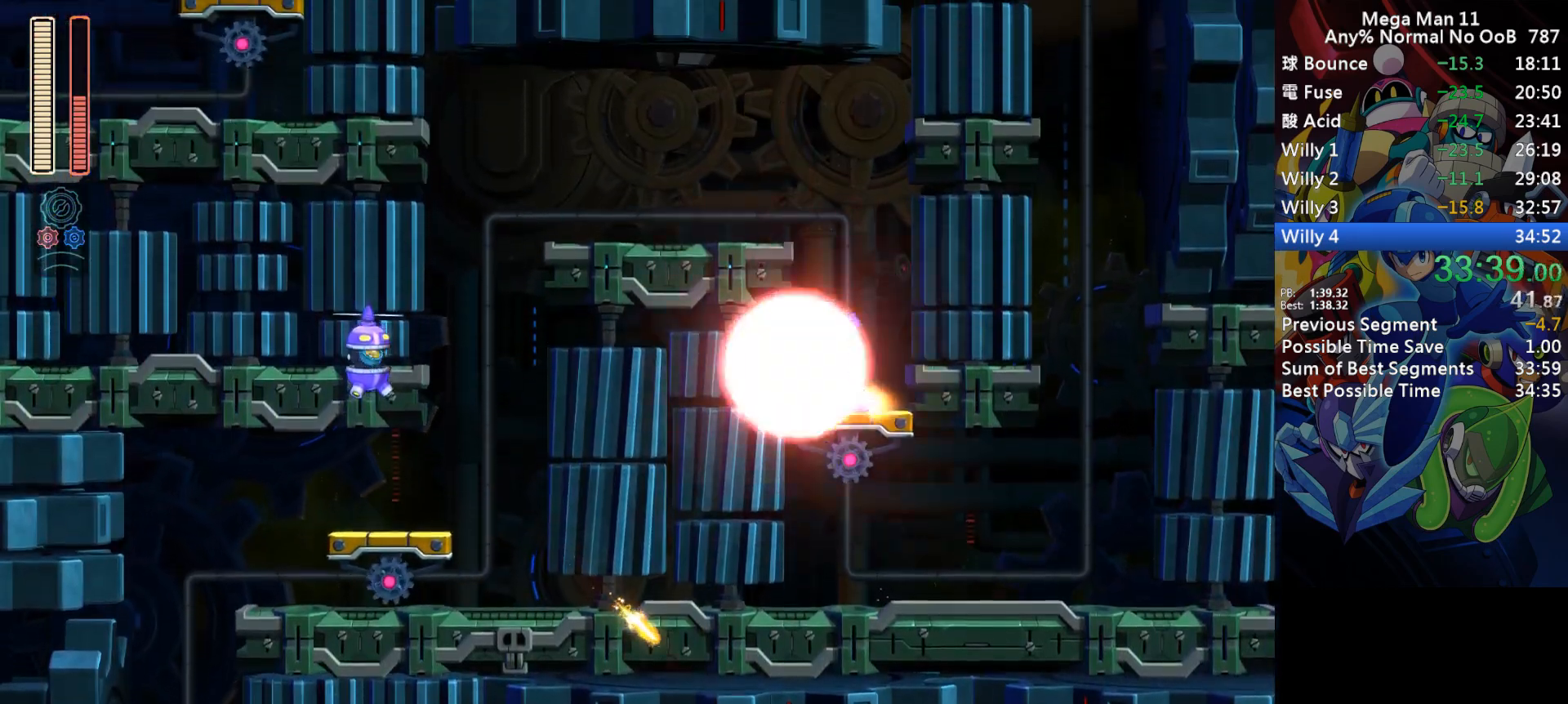
{"keys": ["left"], "events": [[67, "s", "down"], [83, "f", "down"], [83, "left", "up"], [233, "left", "down"], [333, "s", "up"], [350, "f", "up"]]}
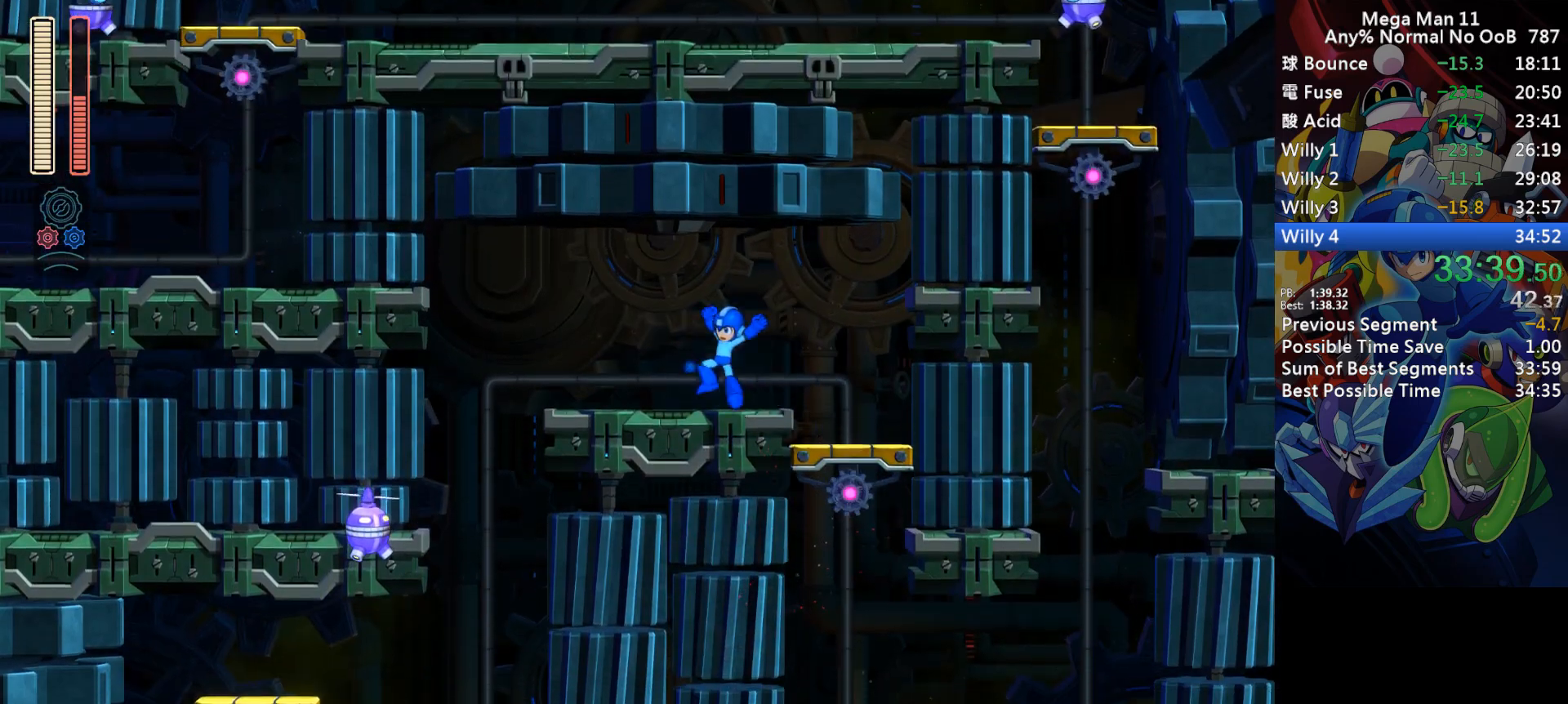
{"keys": ["left"], "events": [[50, "d", "down"], [383, "d", "up"], [433, "d", "down"], [500, "d", "up"]]}
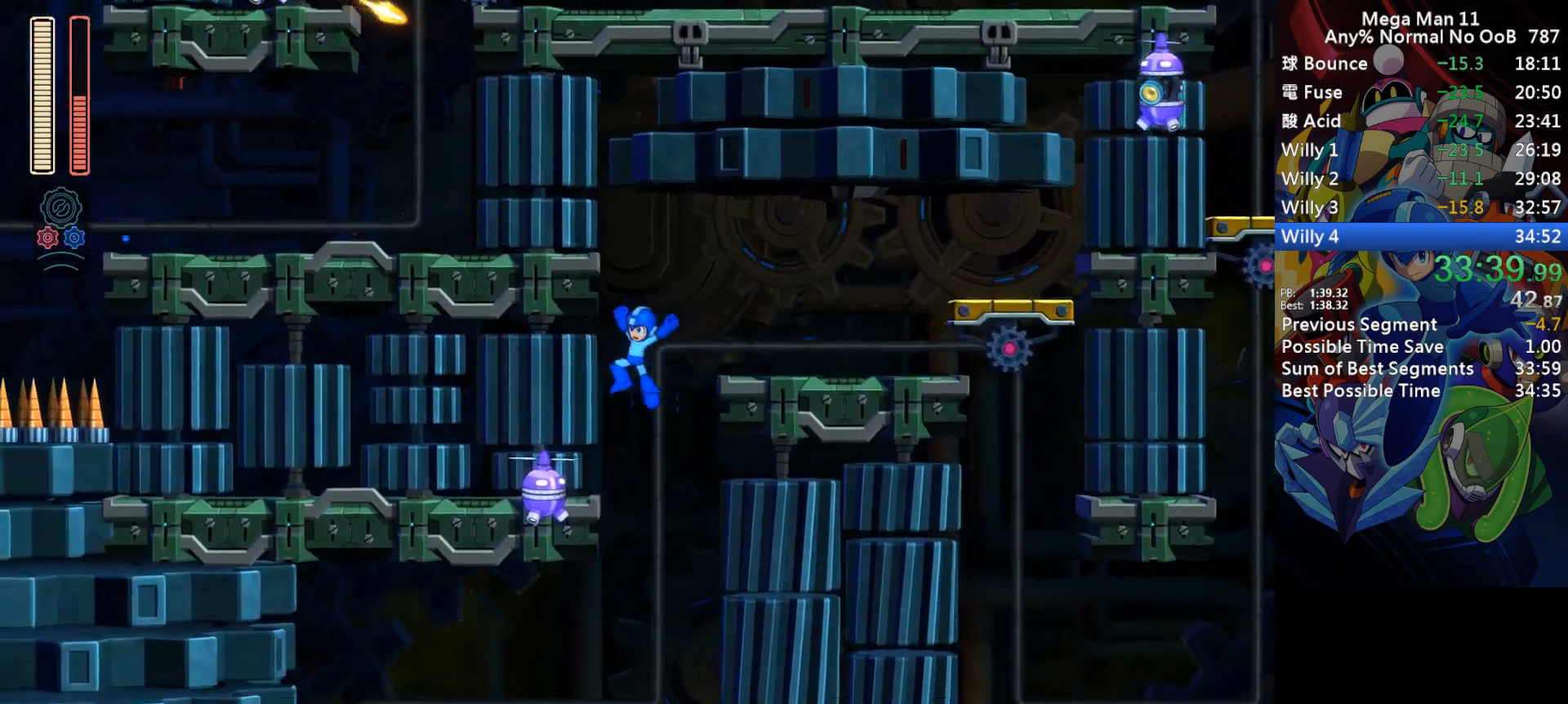
{"keys": ["d", "left"], "events": [[333, "d", "down"]]}
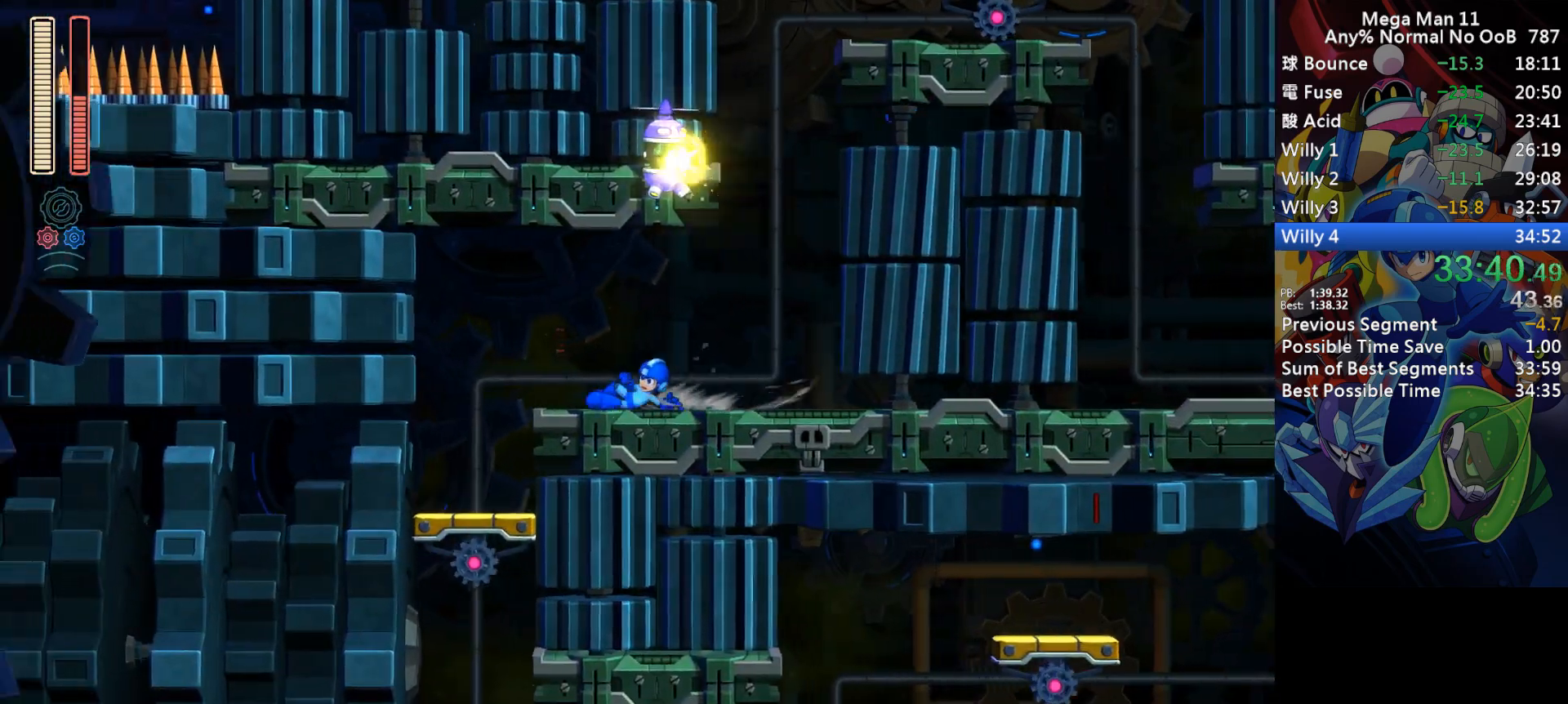
{"keys": ["right"], "events": [[117, "d", "up"], [183, "d", "down"], [267, "d", "up"], [300, "left", "up"], [300, "right", "down"]]}
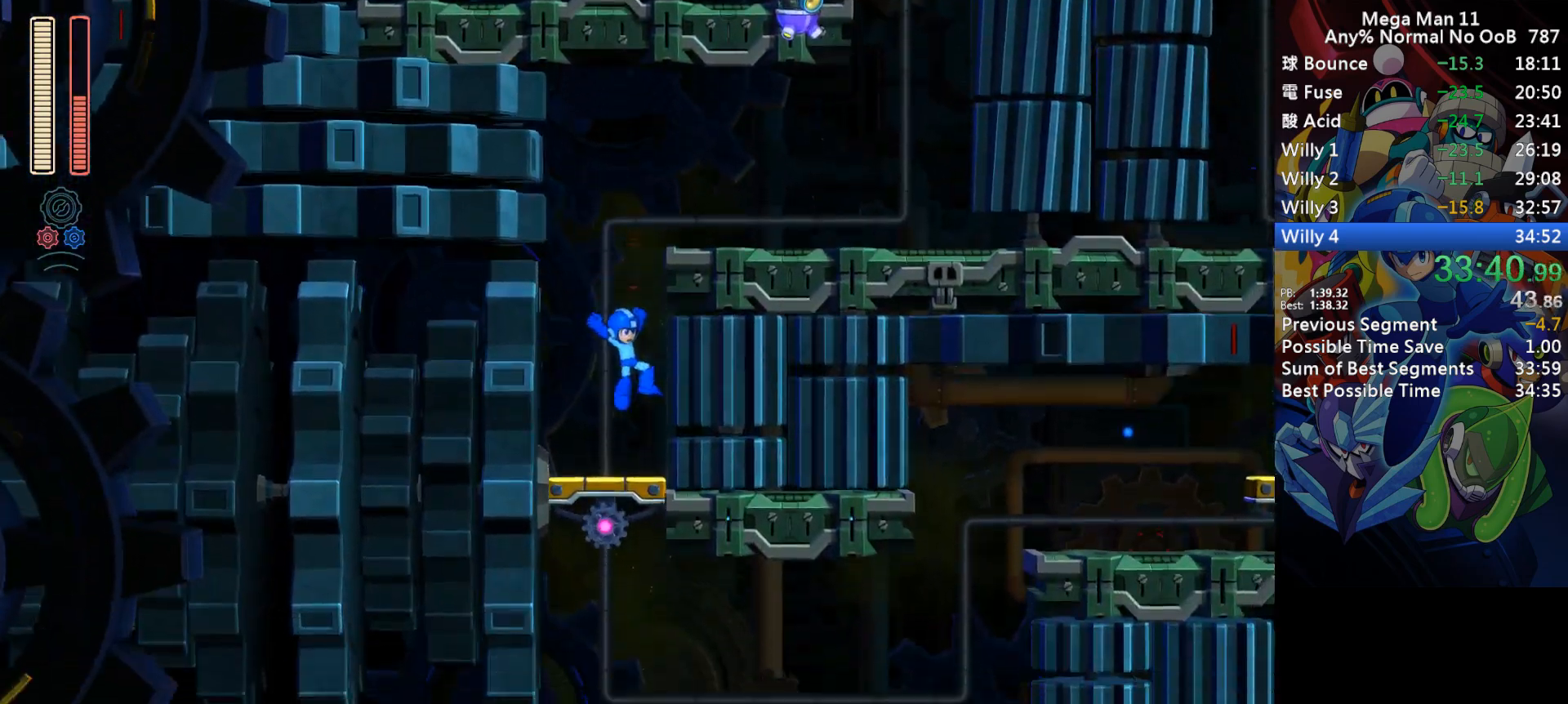
{"keys": ["right"], "events": [[33, "d", "down"], [167, "d", "up"]]}
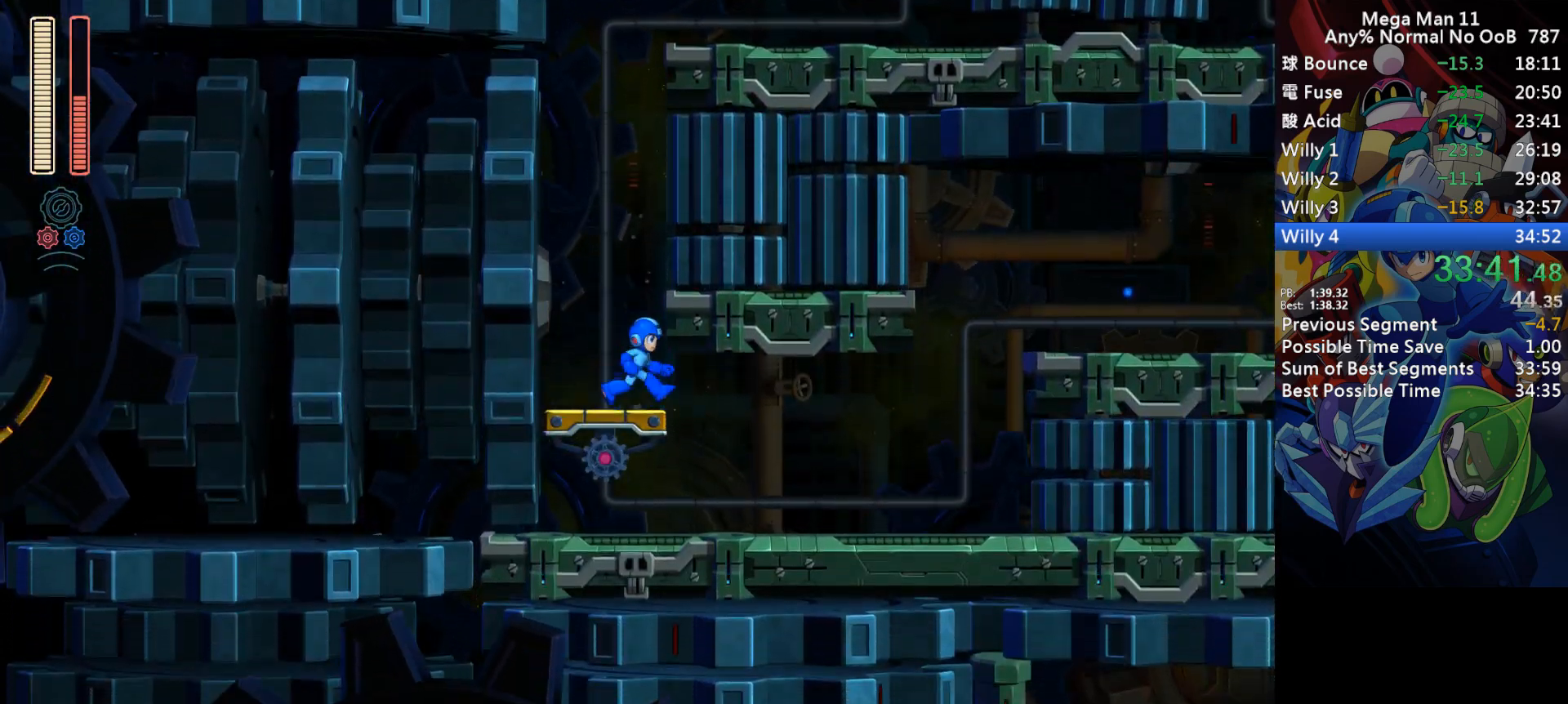
{"keys": ["d", "right"], "events": [[83, "d", "down"], [250, "d", "up"], [433, "d", "down"]]}